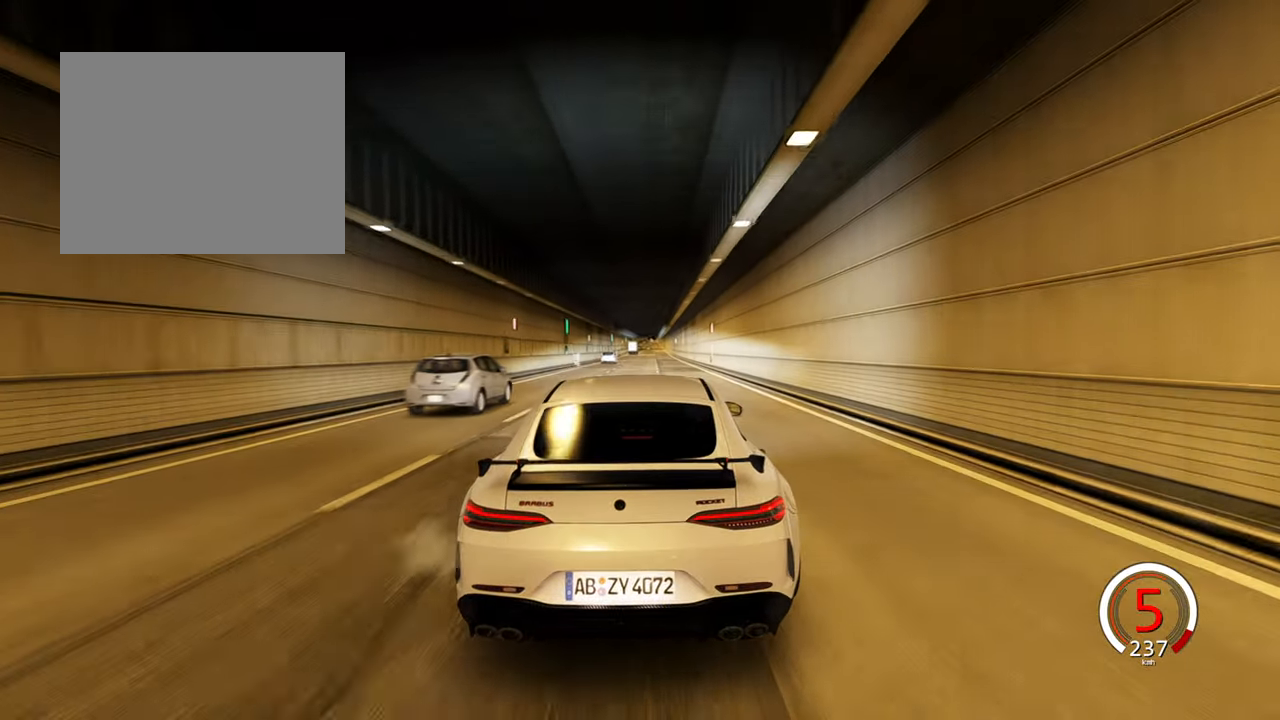
Gameplay with keyboard; each line is a JSON object with the keys held at the frame after it. "events" lists presses ("down") and releases ("up") of "a", "ctrl", "d", "e", "q", "s", "shift", "space" and "w" between this image and that frame as [ms after this image, input, new state], when the widget could be followed in between. No other keys are recorded. Mouse input is not recorded.
{"keys": ["space", "w"], "events": [[184, "d", "down"], [334, "d", "up"], [500, "space", "down"]]}
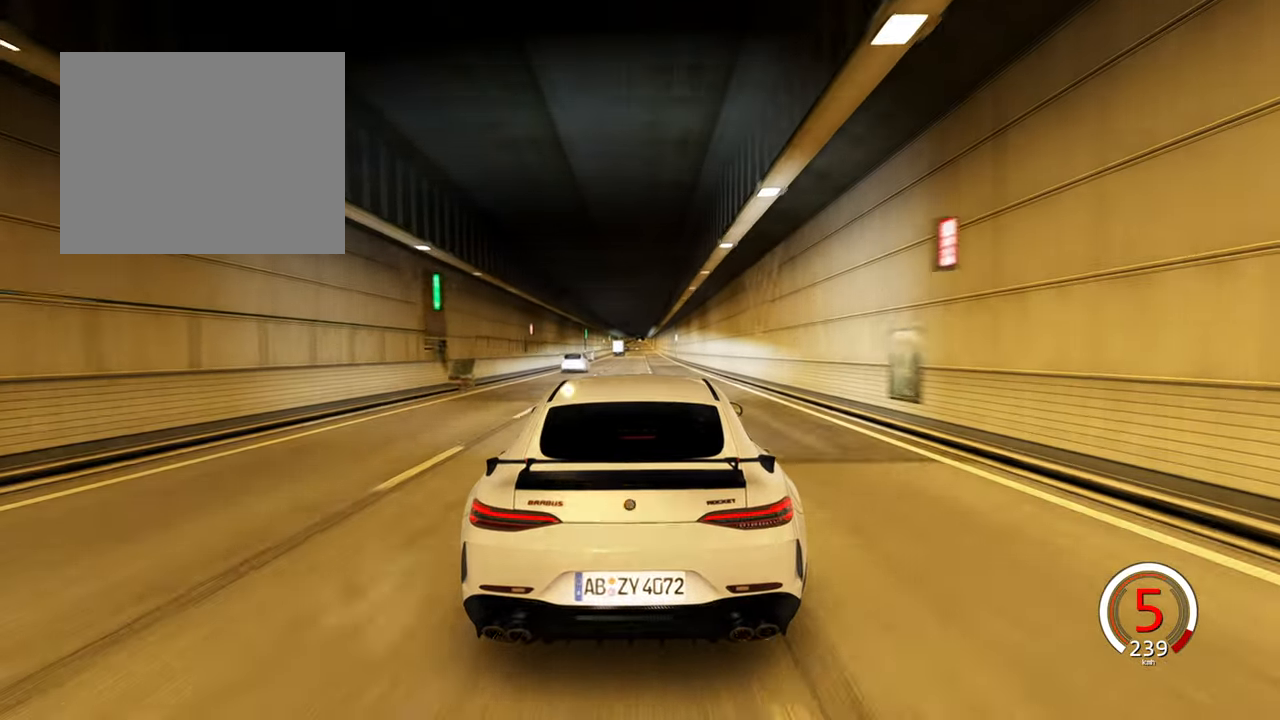
{"keys": ["w"], "events": [[84, "space", "up"]]}
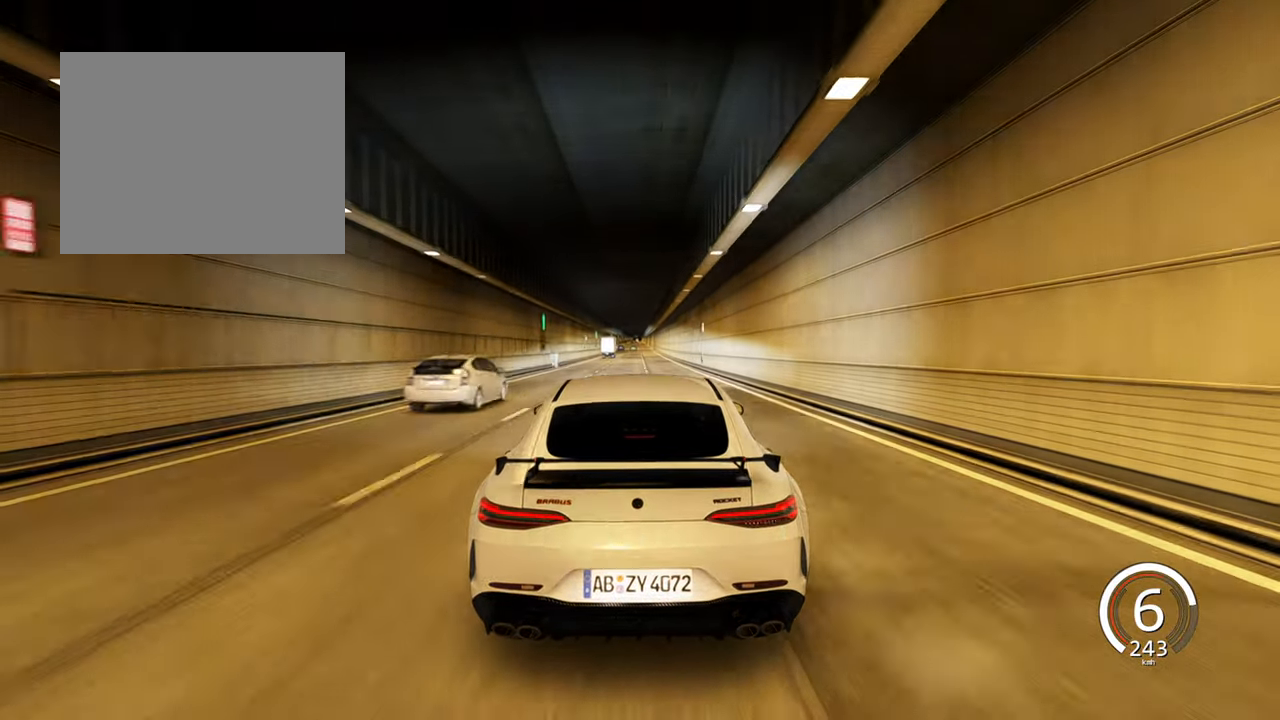
{"keys": ["w"], "events": []}
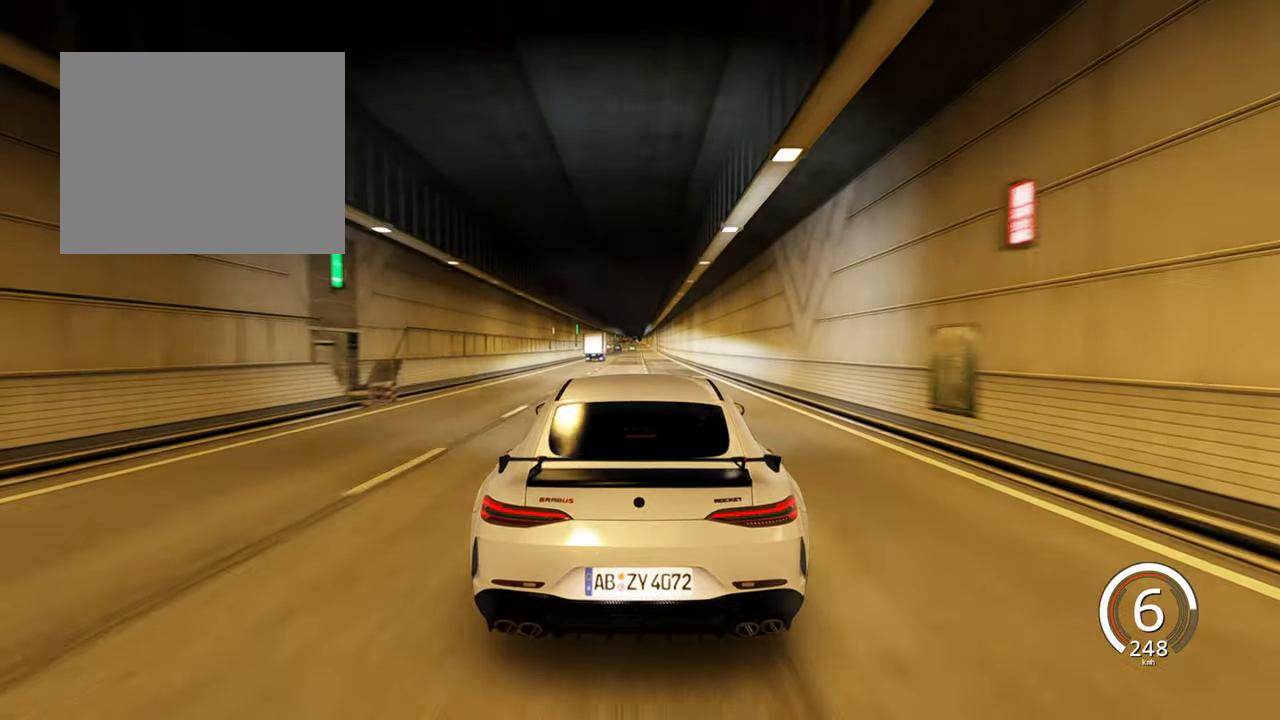
{"keys": ["w"], "events": []}
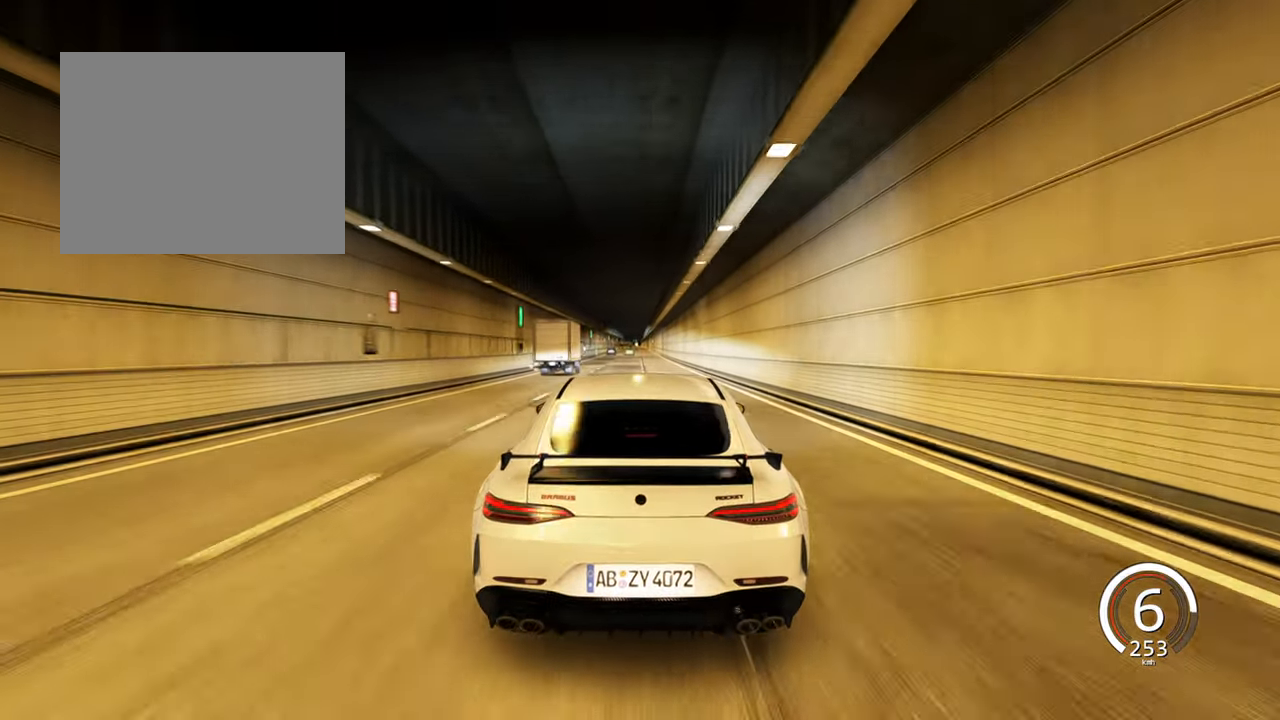
{"keys": ["w"], "events": []}
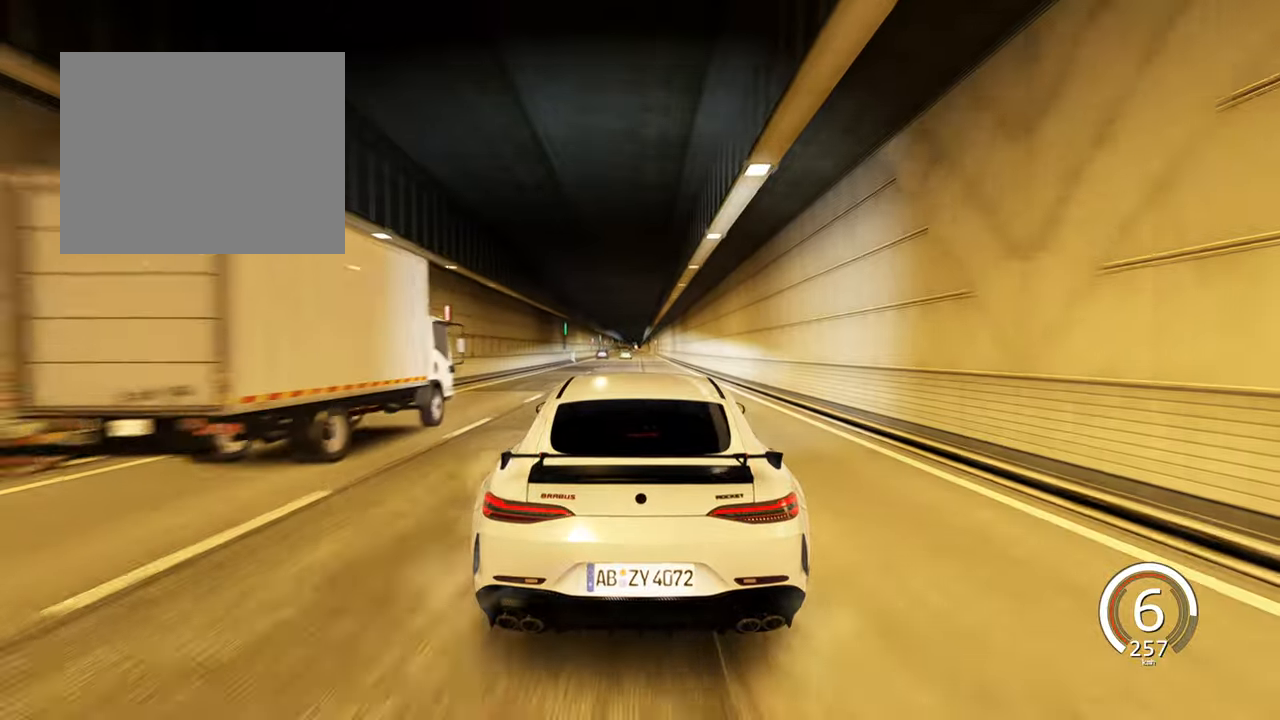
{"keys": ["w"], "events": []}
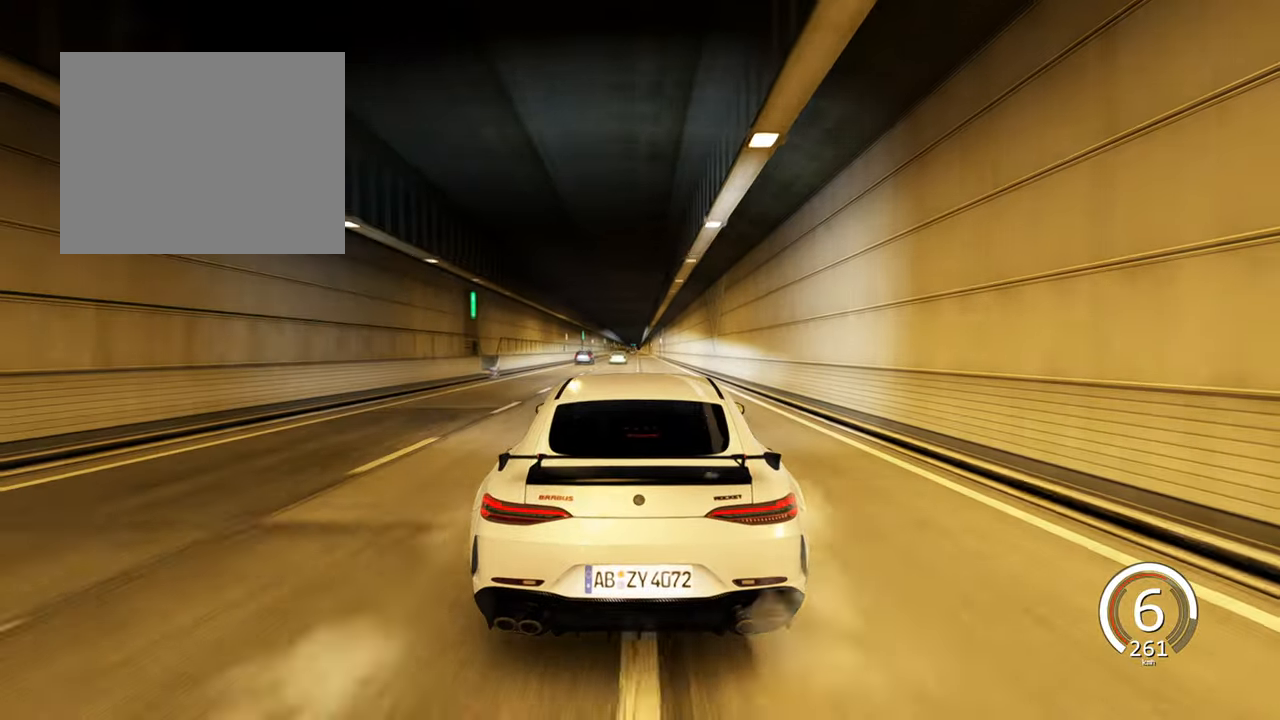
{"keys": ["w"], "events": [[16, "d", "down"], [166, "d", "up"]]}
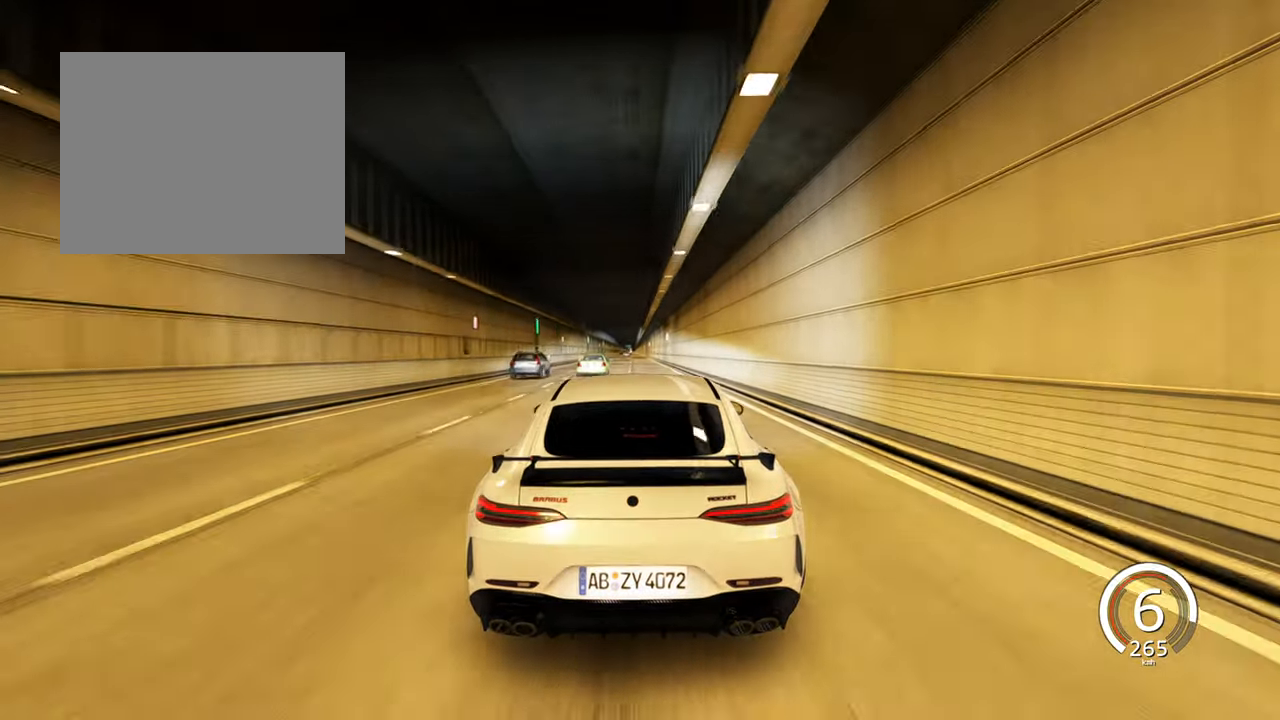
{"keys": ["w"], "events": [[150, "a", "down"], [316, "a", "up"]]}
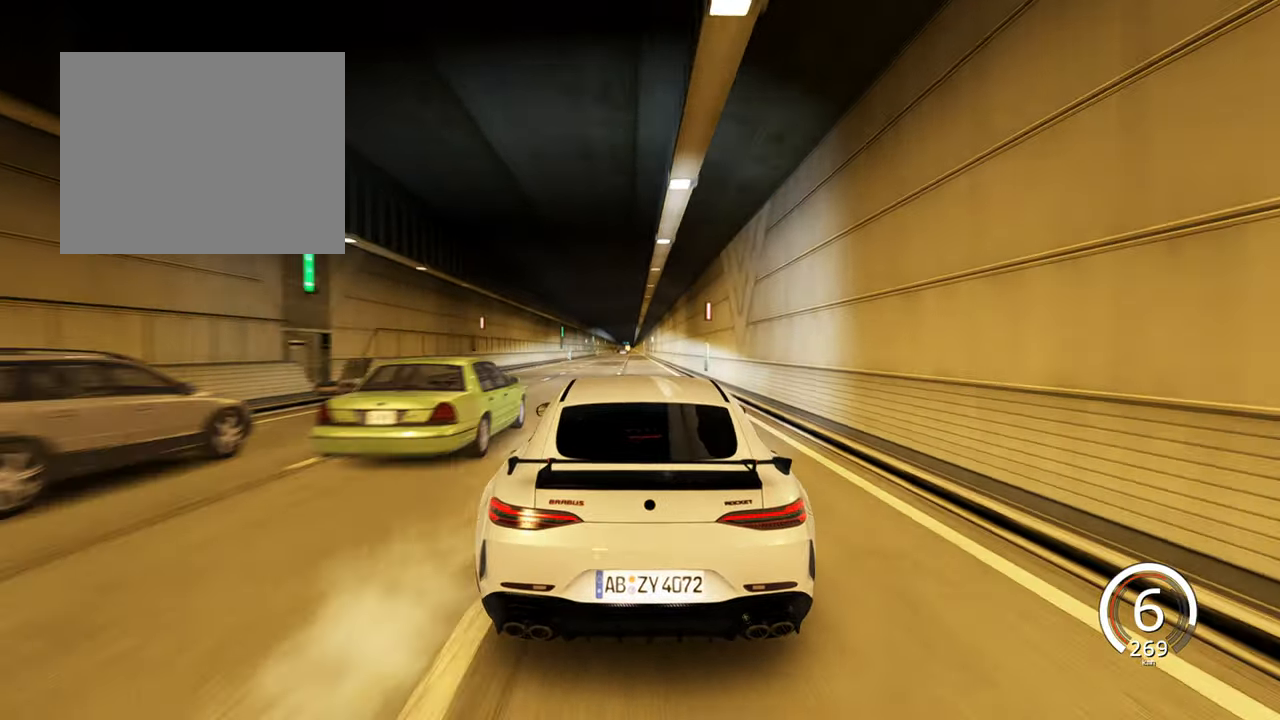
{"keys": ["w"], "events": []}
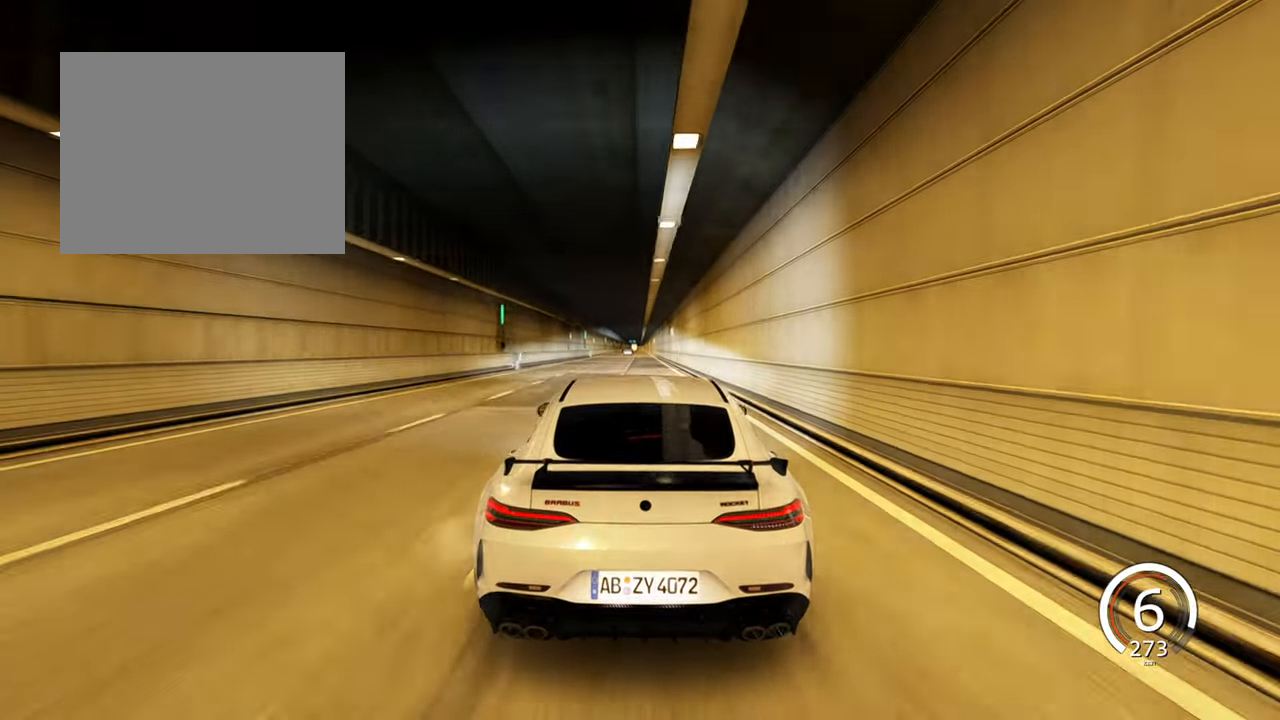
{"keys": ["w"], "events": []}
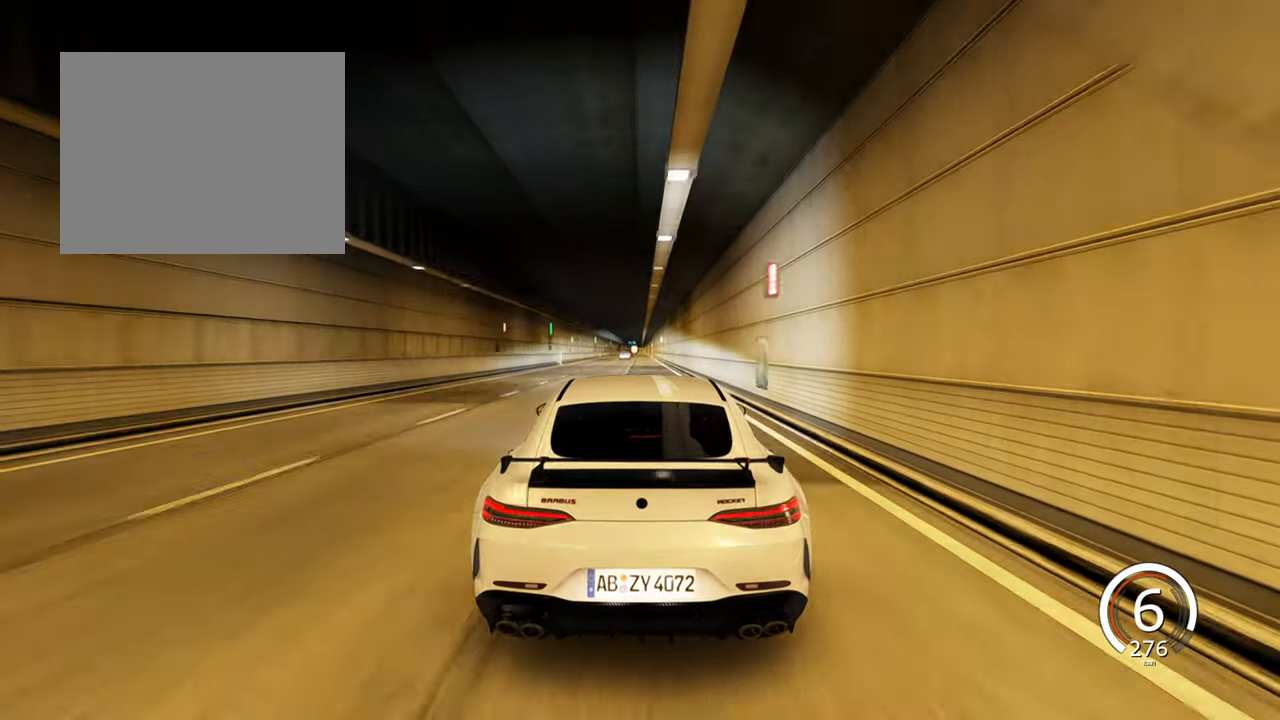
{"keys": ["w"], "events": [[116, "d", "down"], [200, "d", "up"]]}
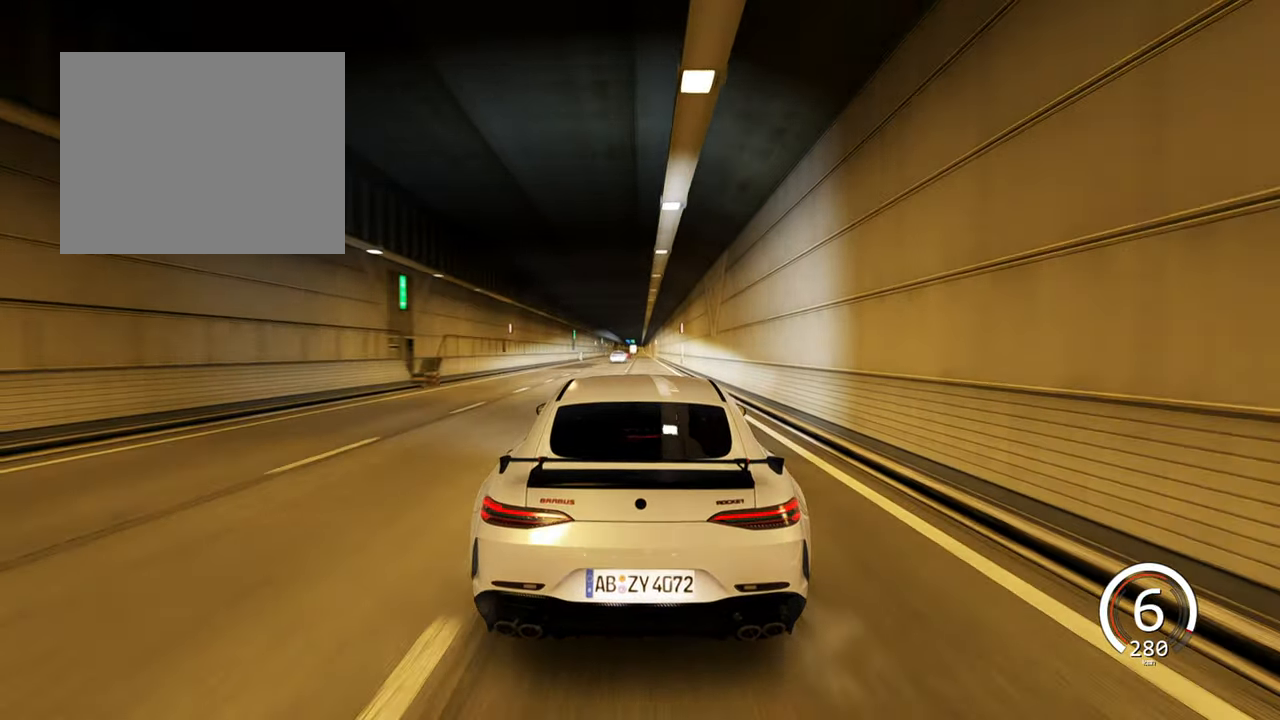
{"keys": ["w"], "events": [[400, "a", "down"], [466, "a", "up"]]}
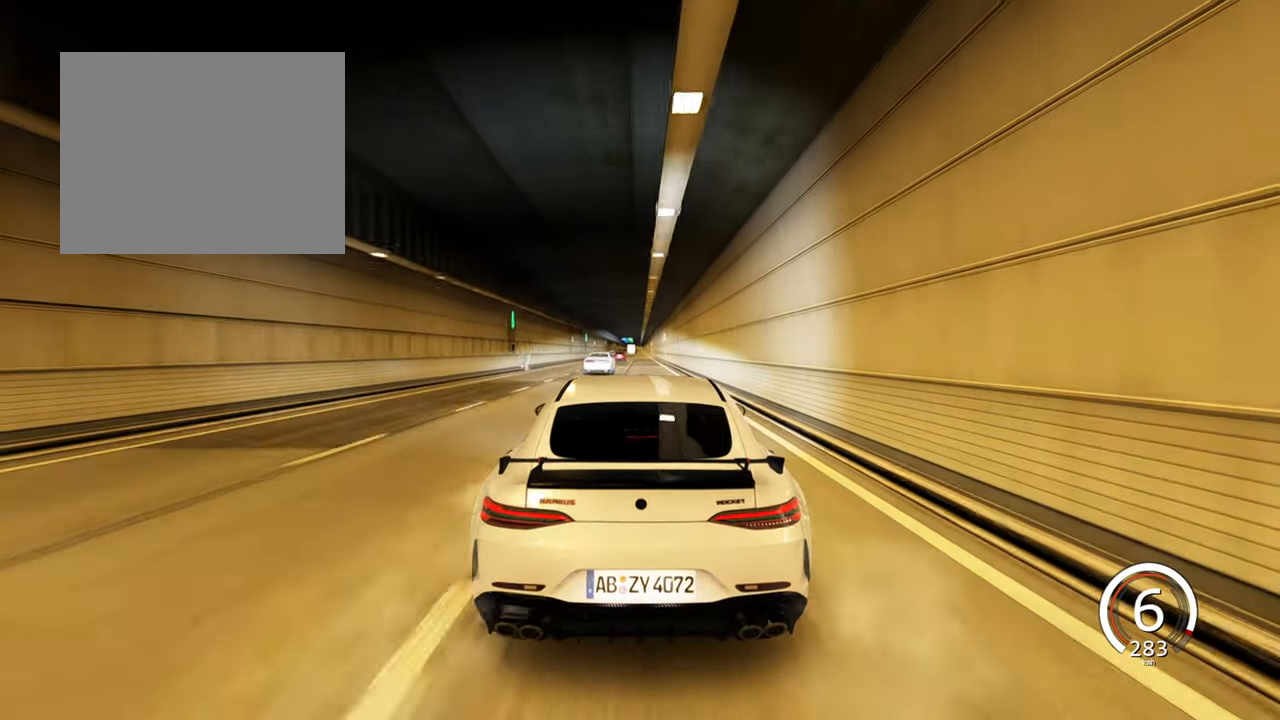
{"keys": ["w"], "events": [[200, "d", "down"], [333, "d", "up"]]}
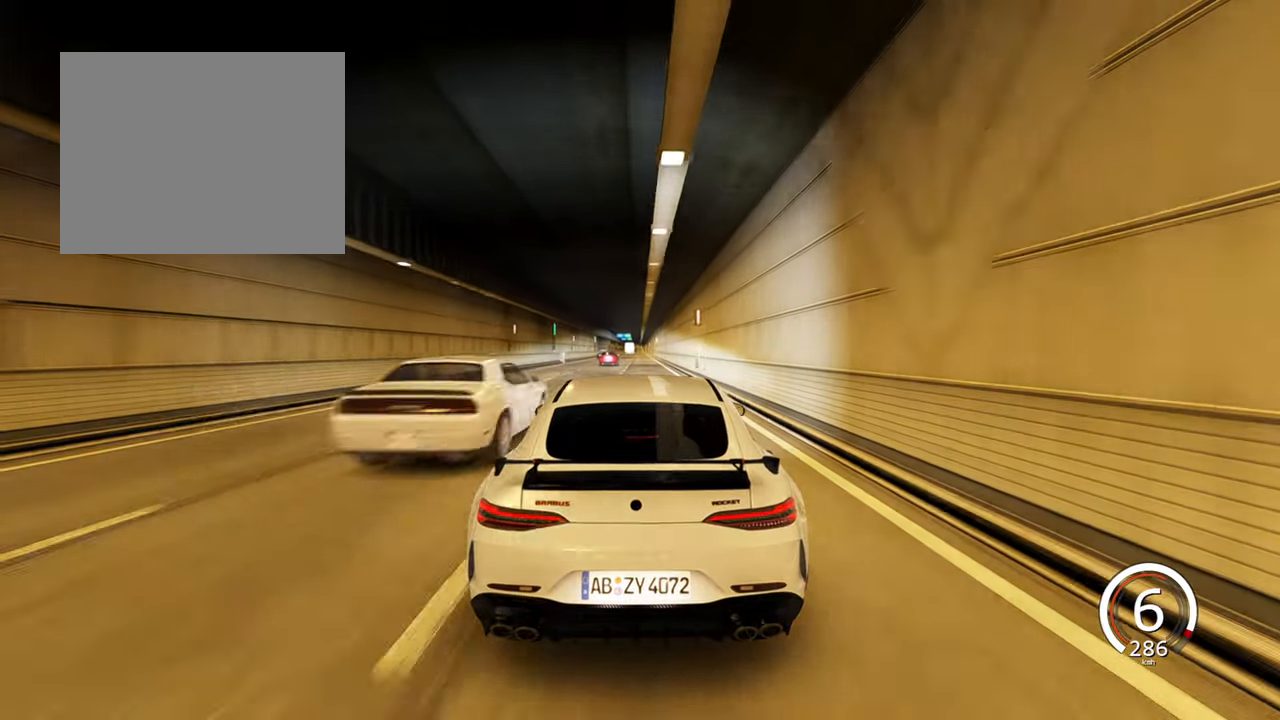
{"keys": ["w"], "events": [[250, "a", "down"], [333, "a", "up"]]}
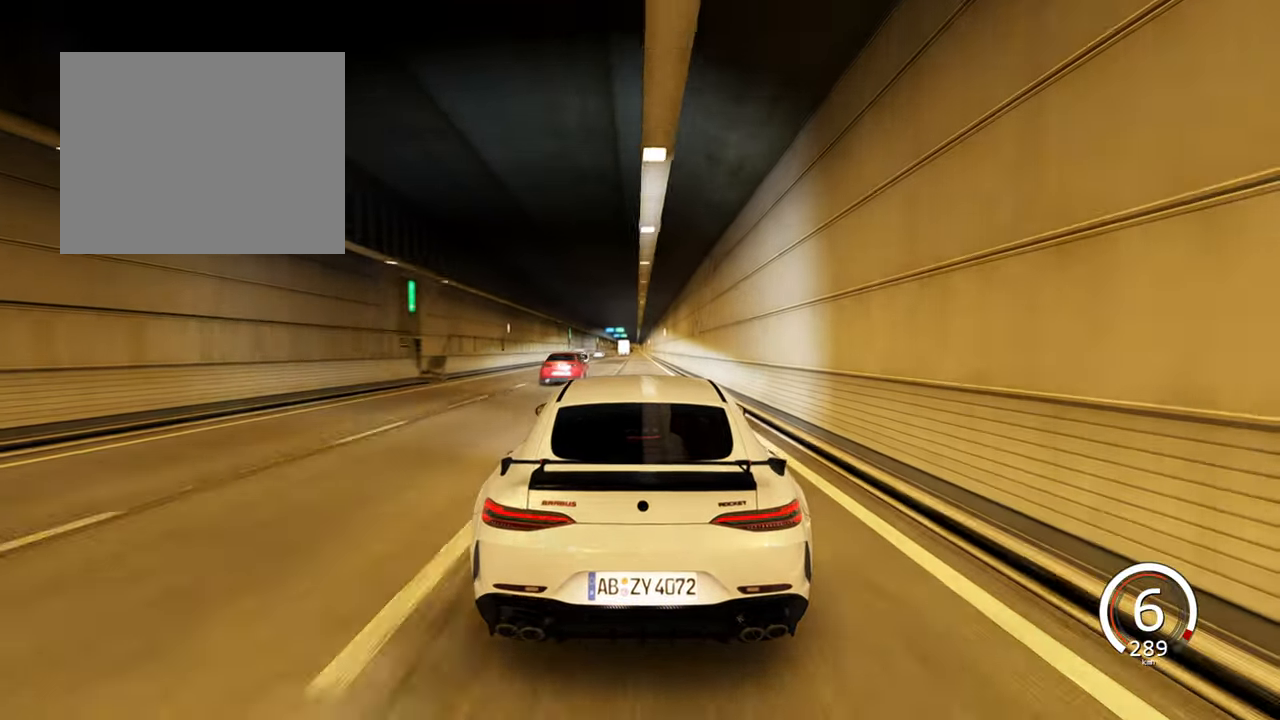
{"keys": ["w"], "events": [[350, "space", "down"], [417, "space", "up"]]}
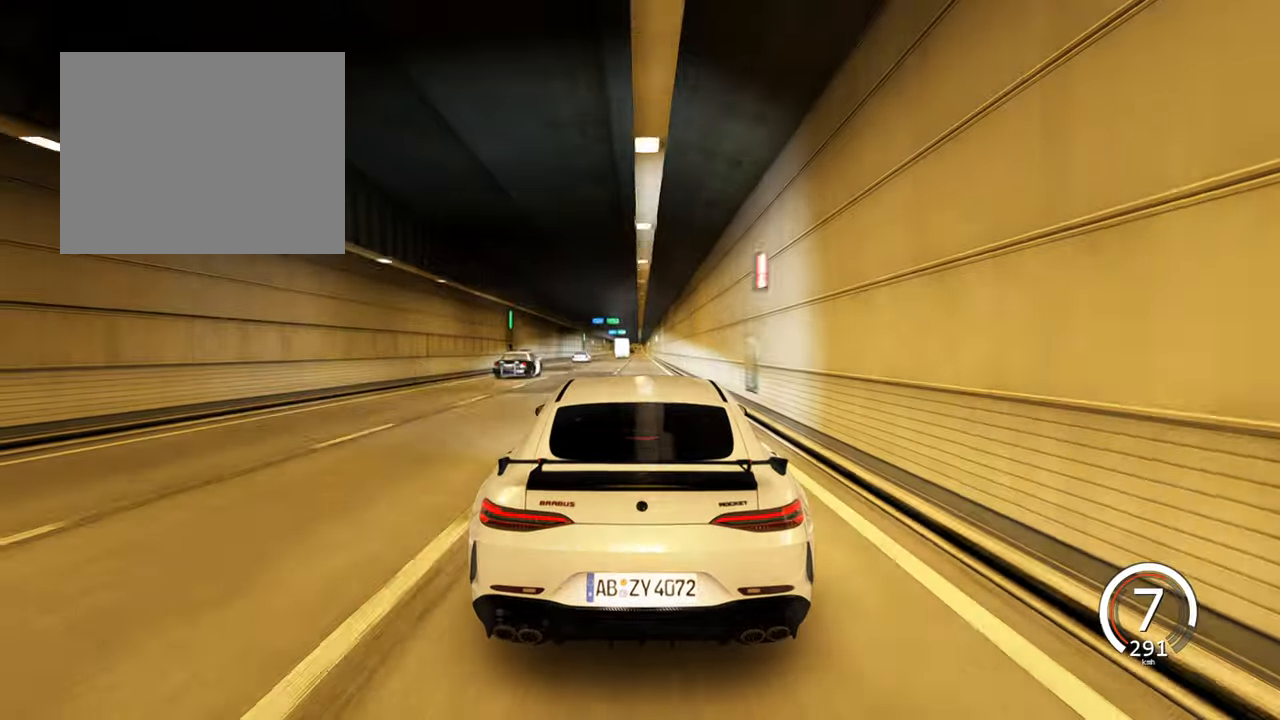
{"keys": ["d", "w"], "events": [[467, "d", "down"]]}
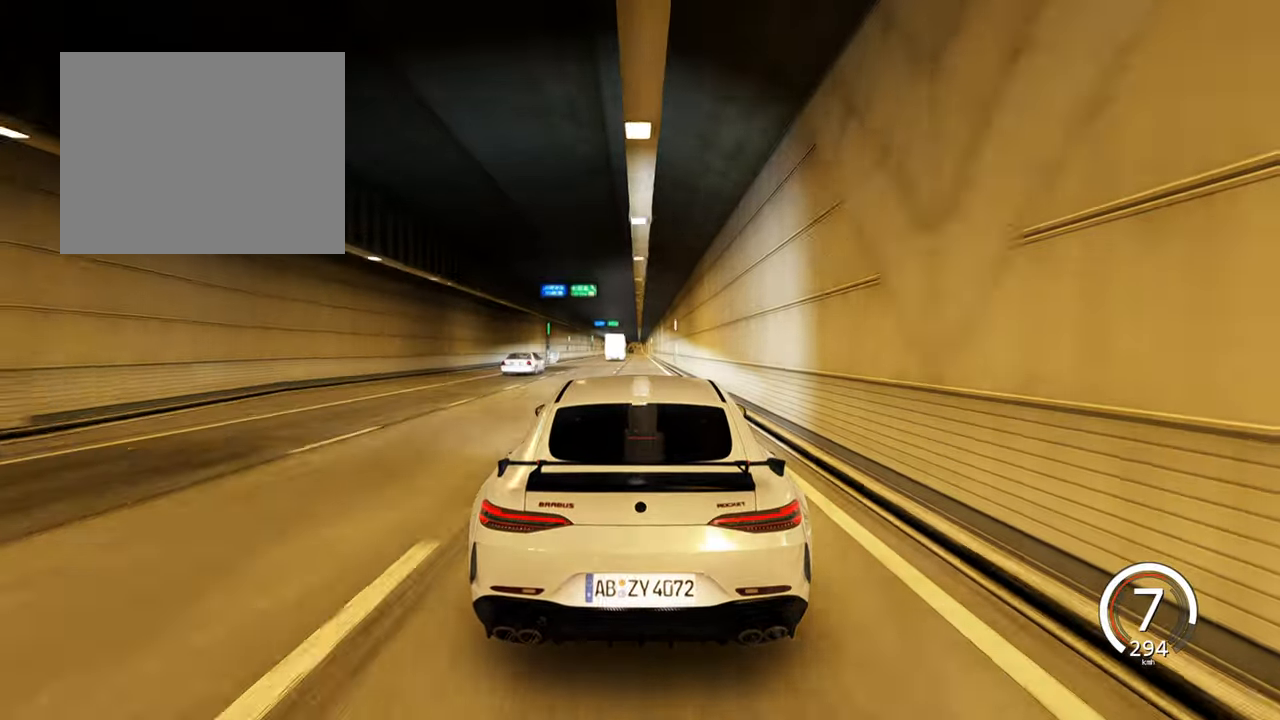
{"keys": ["w"], "events": [[67, "d", "up"]]}
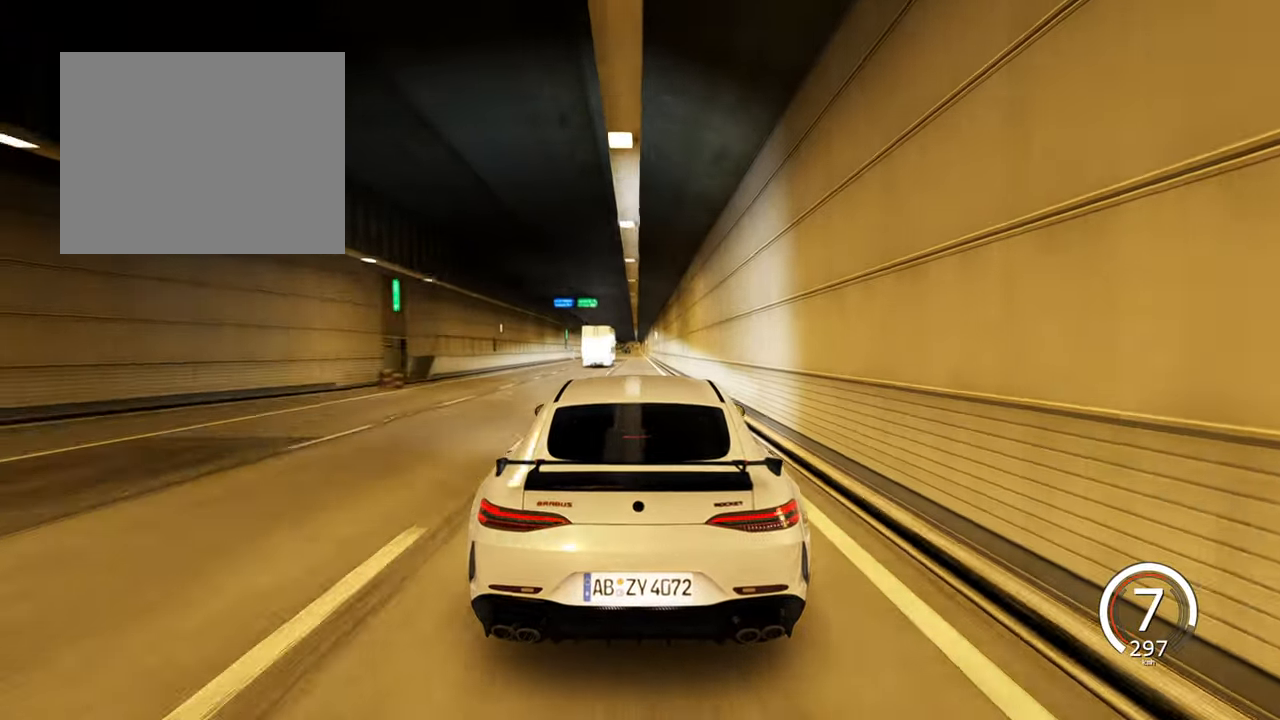
{"keys": ["a", "w"], "events": [[483, "a", "down"]]}
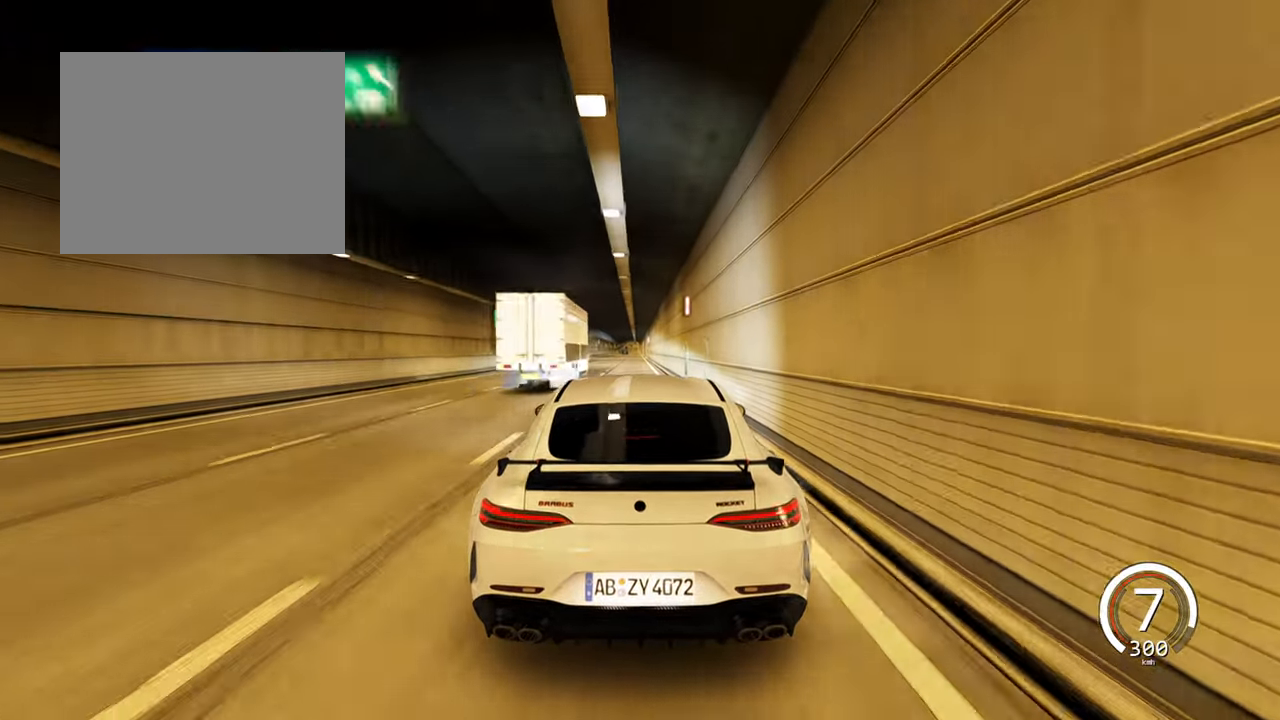
{"keys": ["w"], "events": [[117, "a", "up"]]}
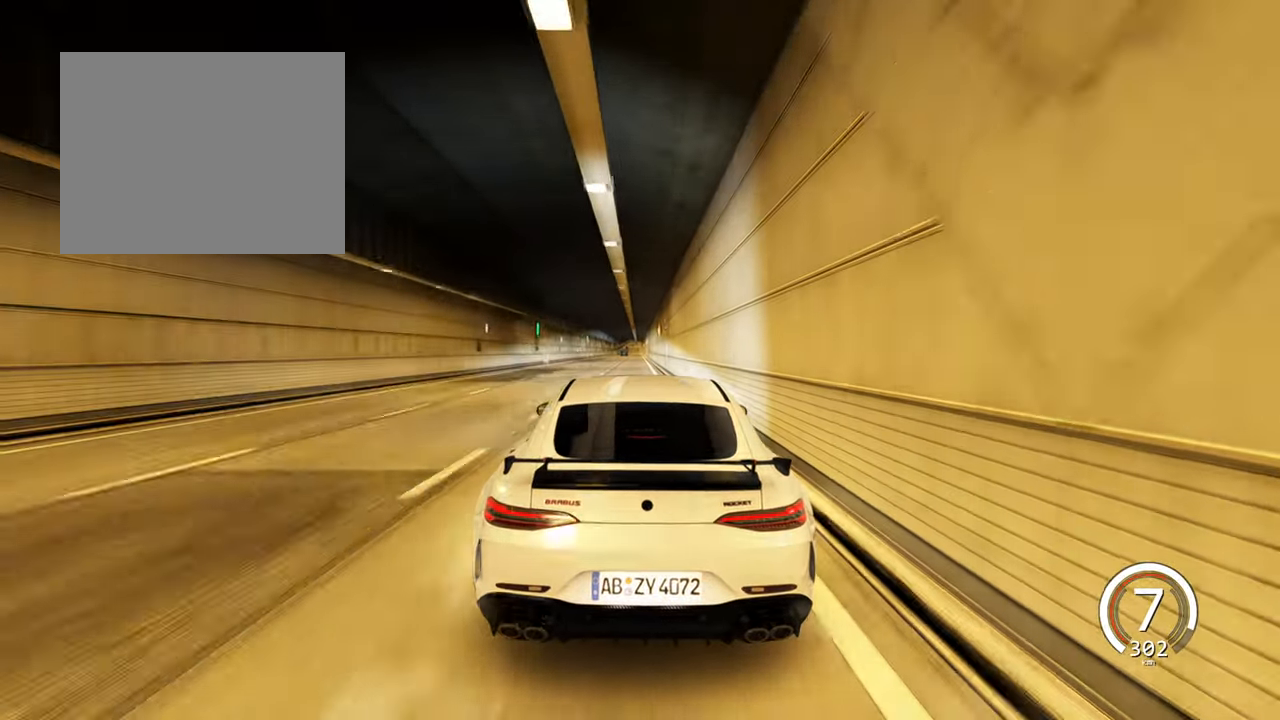
{"keys": ["w"], "events": [[233, "a", "down"], [283, "a", "up"]]}
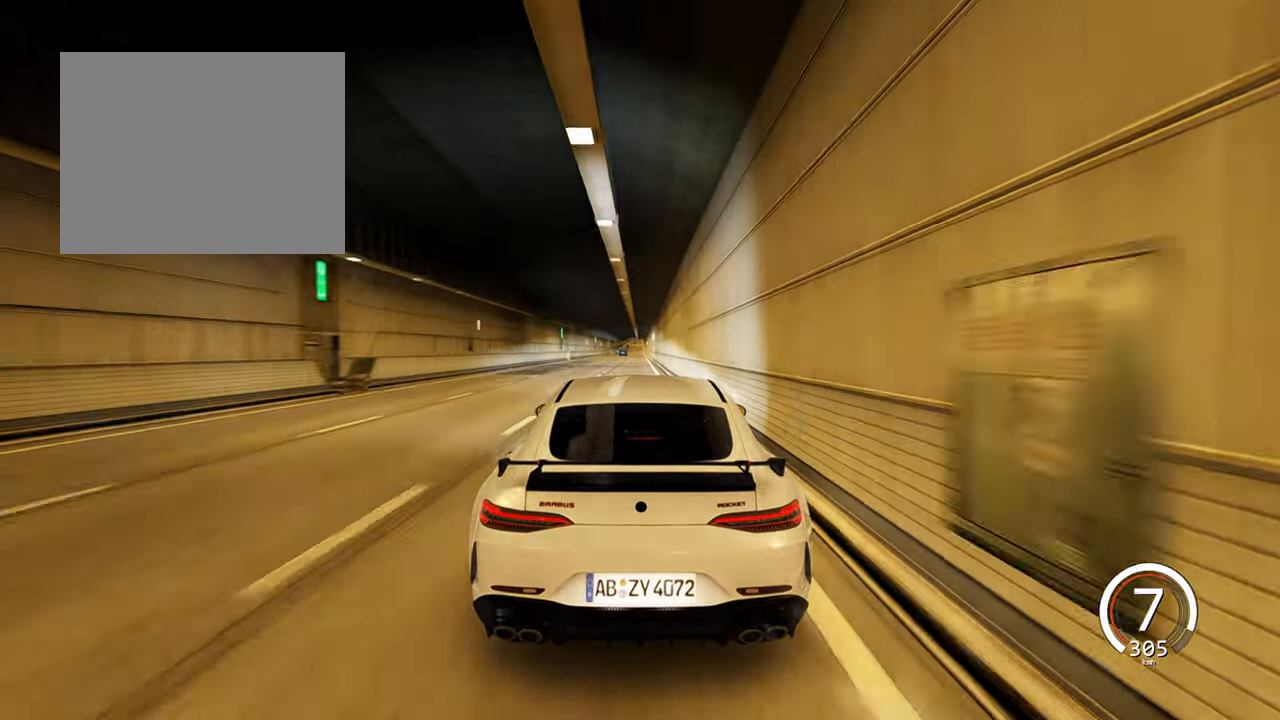
{"keys": ["w"], "events": []}
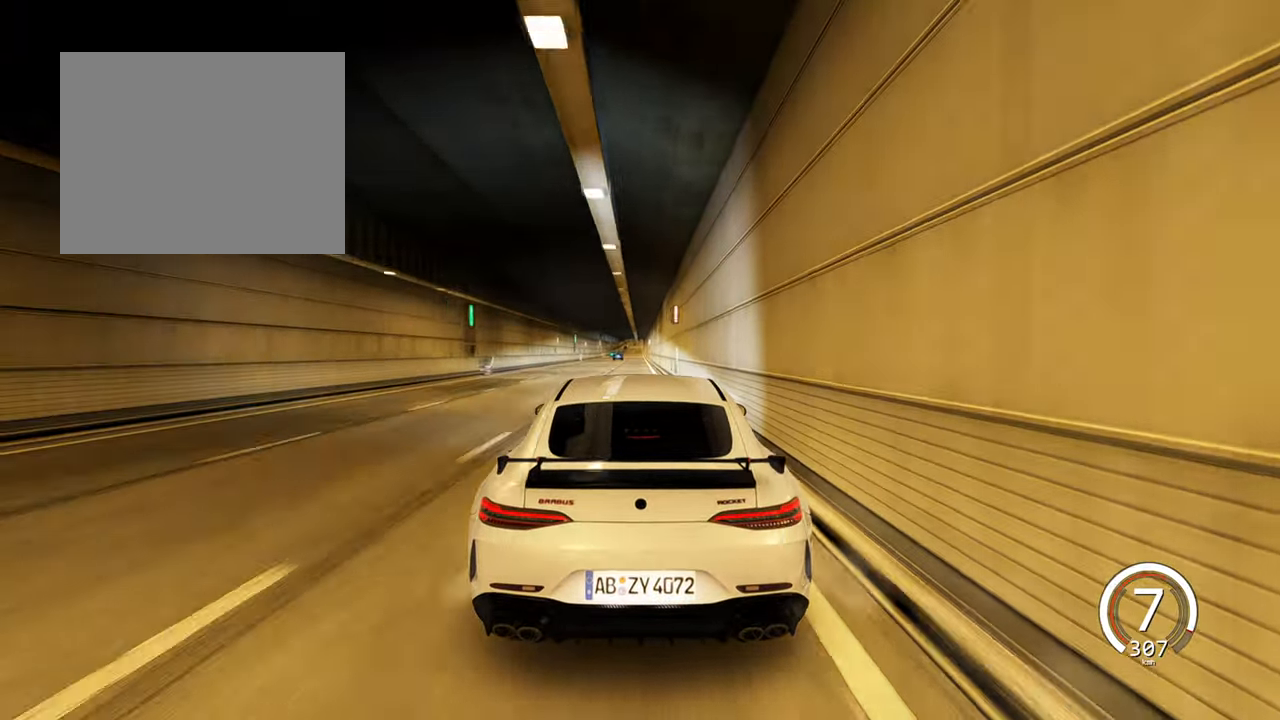
{"keys": ["w"], "events": [[17, "a", "down"], [100, "a", "up"]]}
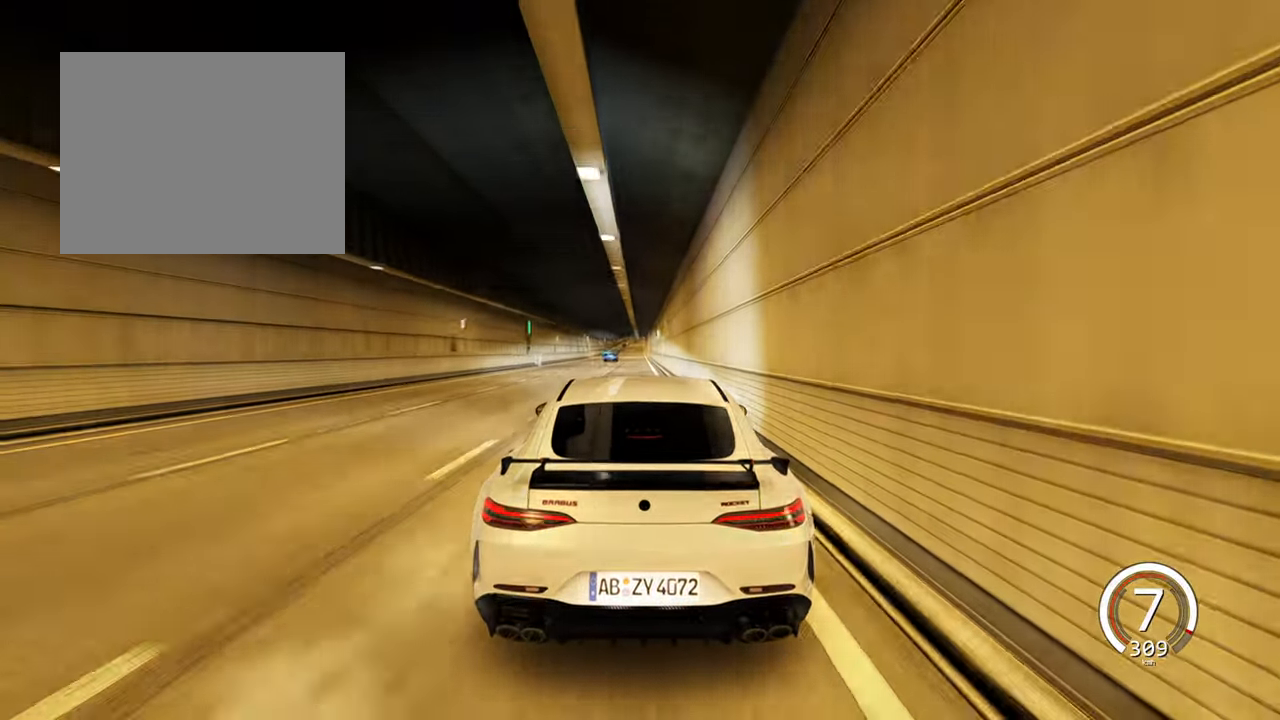
{"keys": ["w"], "events": [[183, "a", "down"], [300, "a", "up"]]}
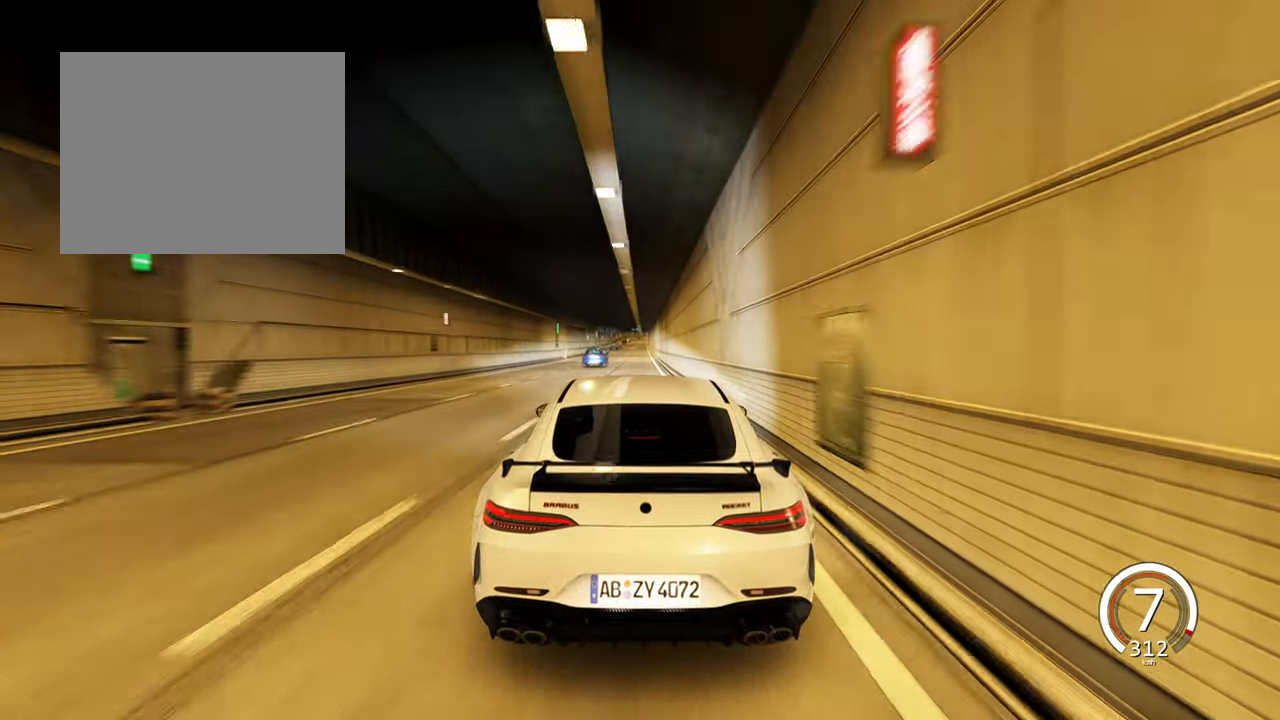
{"keys": ["w"], "events": [[350, "a", "down"], [483, "a", "up"]]}
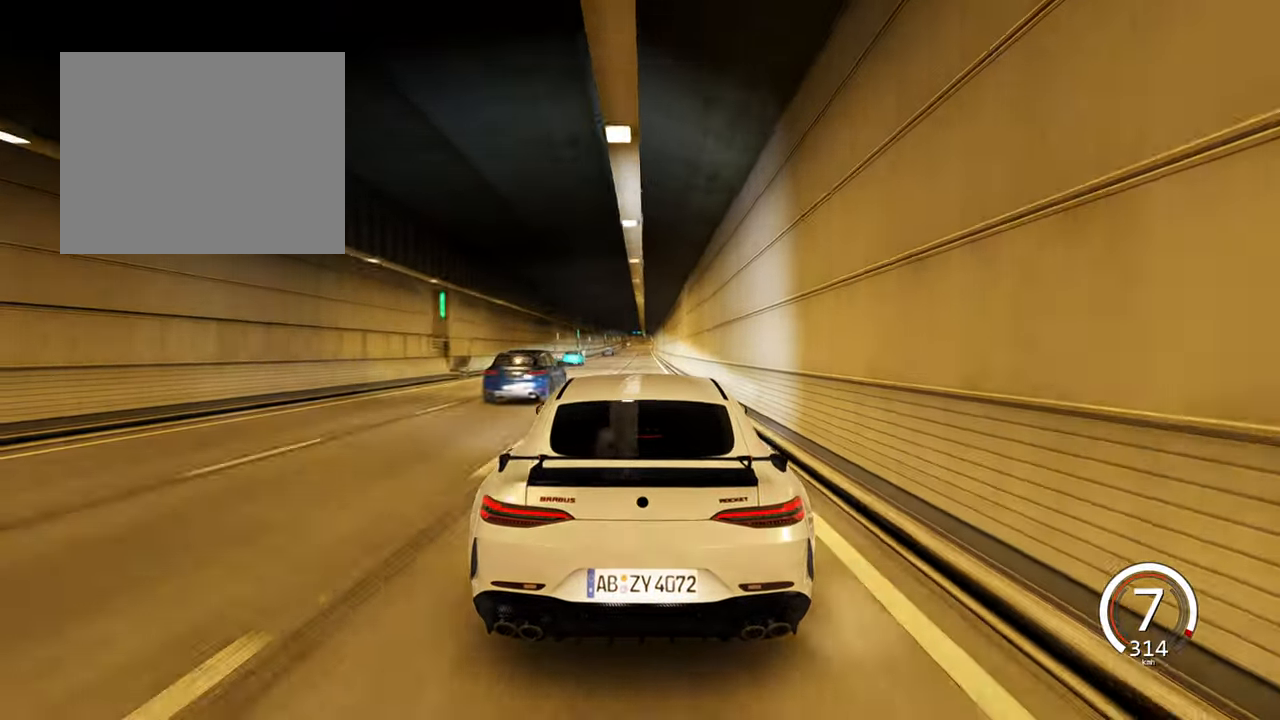
{"keys": ["d", "w"], "events": [[484, "d", "down"]]}
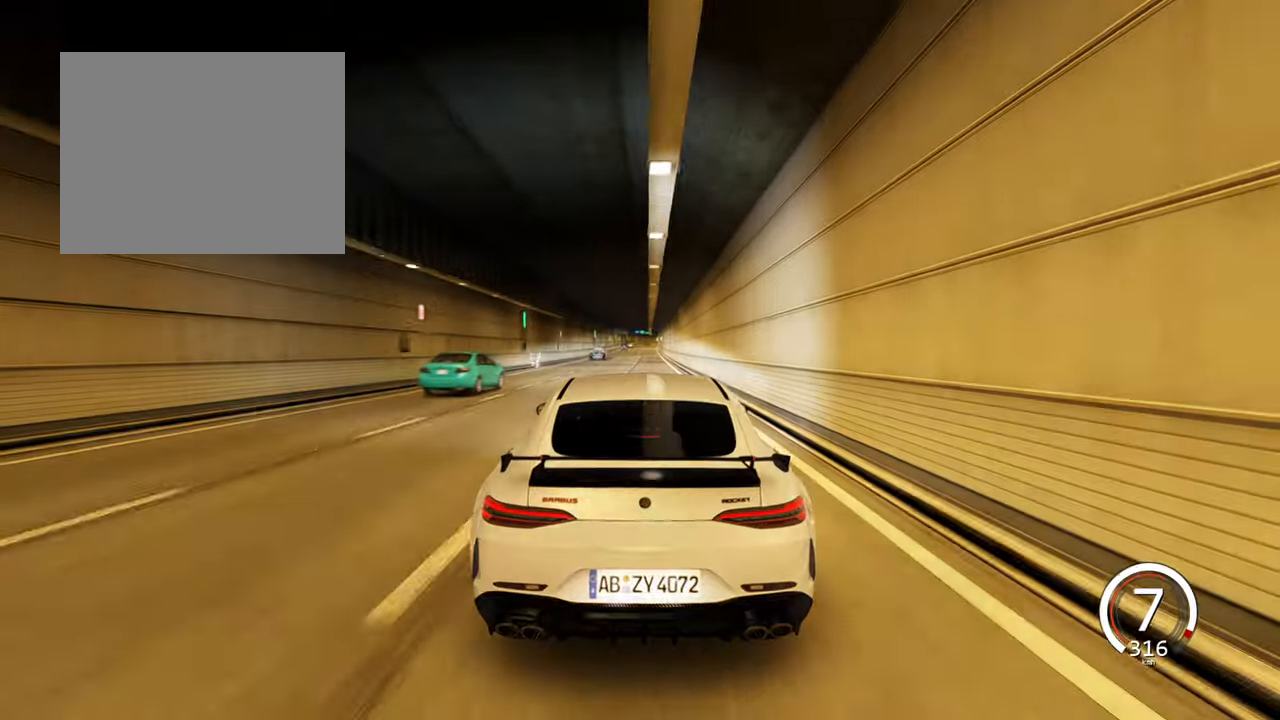
{"keys": ["w"], "events": [[150, "d", "up"]]}
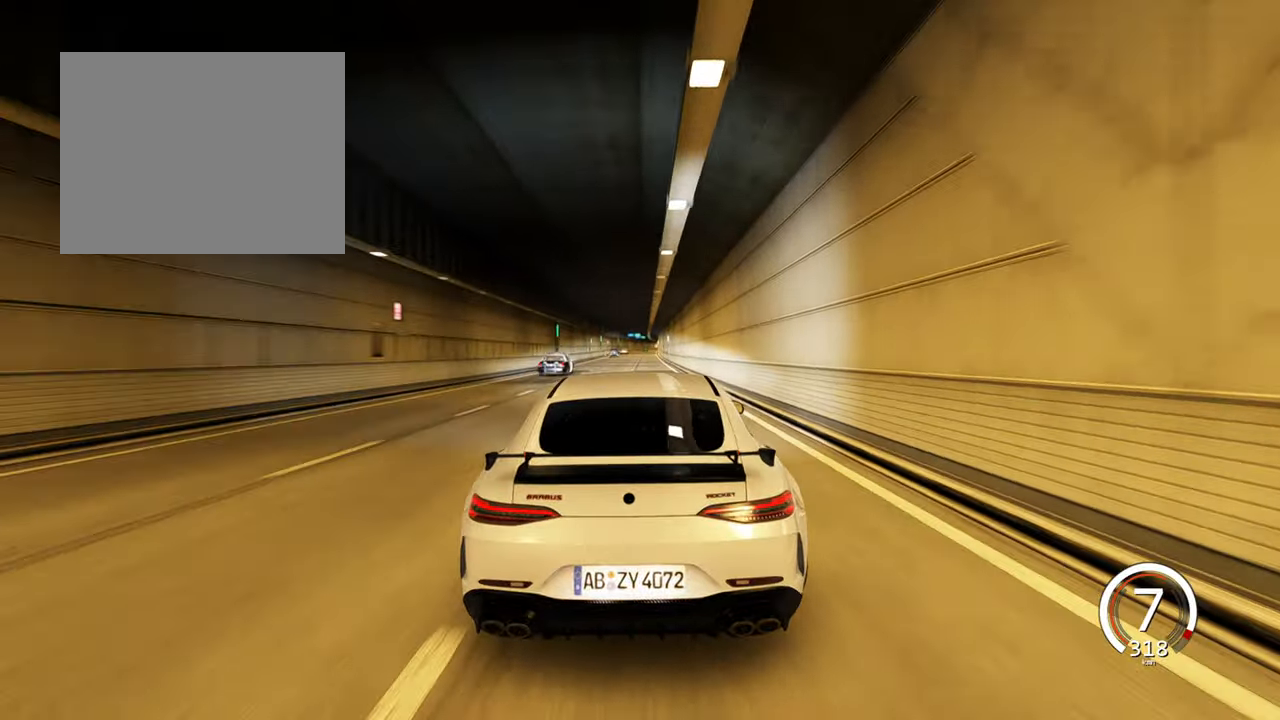
{"keys": [], "events": [[50, "d", "down"], [167, "w", "up"], [200, "d", "up"]]}
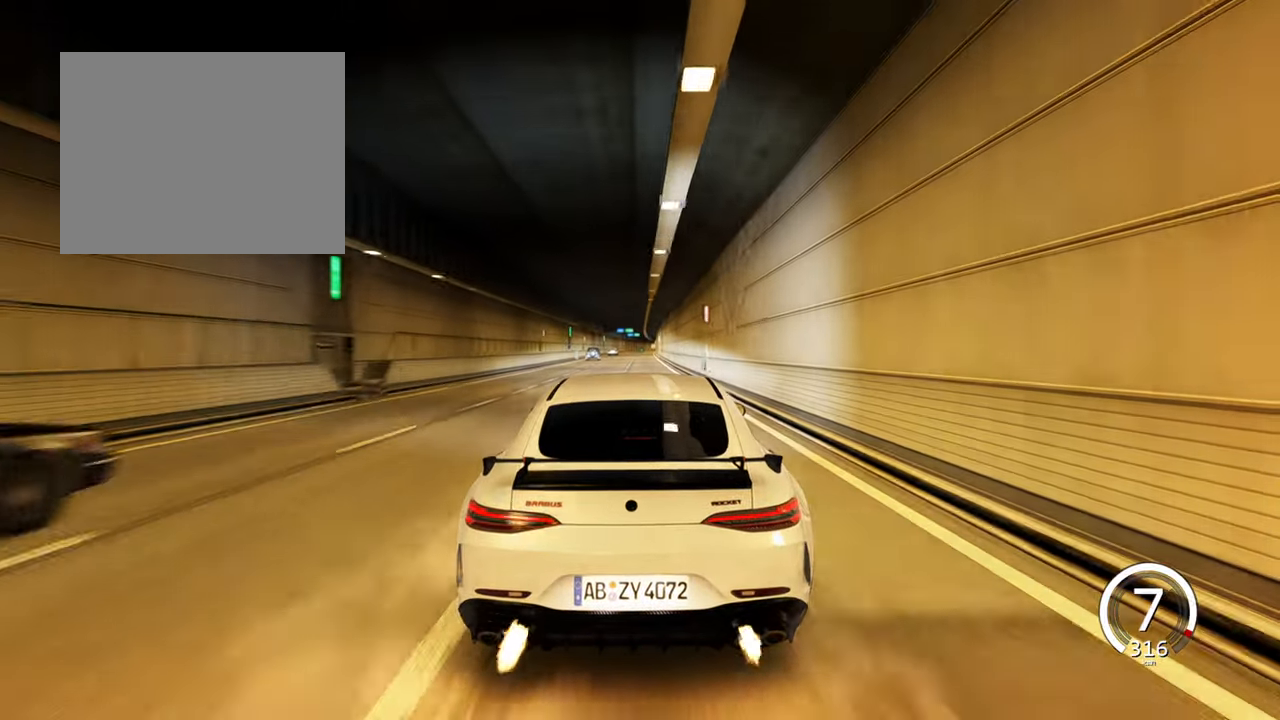
{"keys": ["s"], "events": [[217, "s", "down"]]}
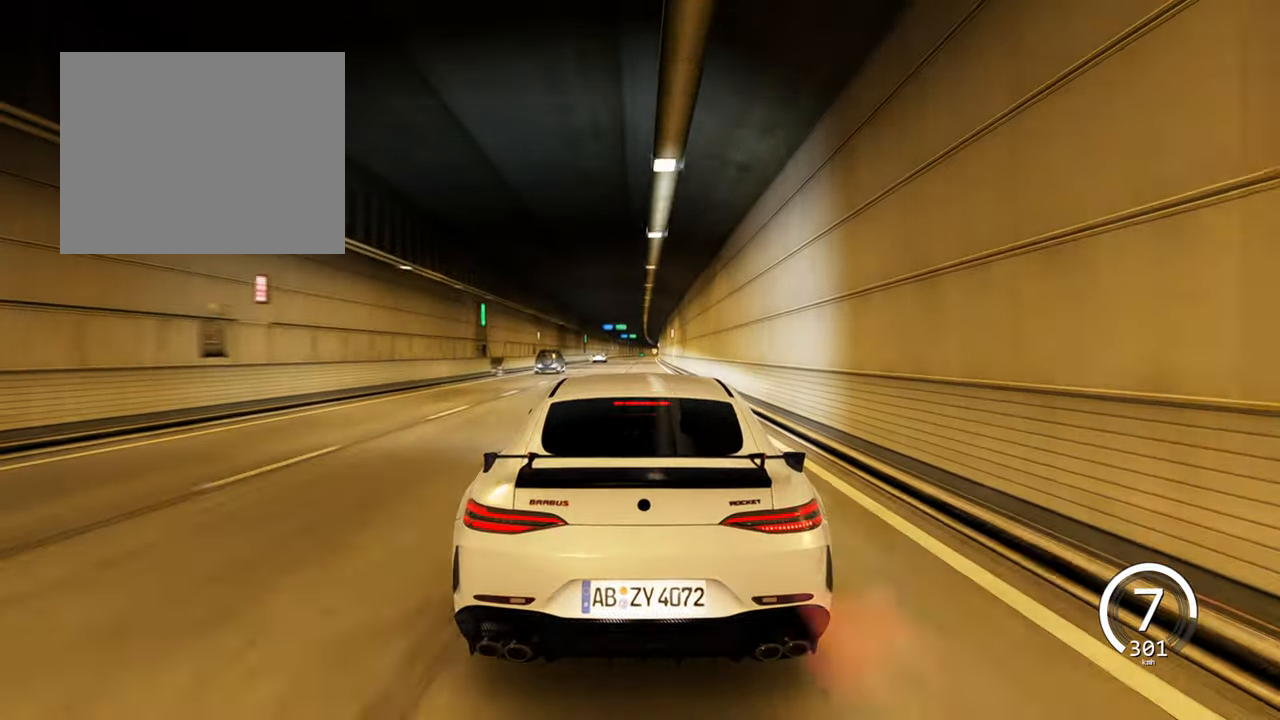
{"keys": ["w"], "events": [[150, "s", "up"], [184, "w", "down"]]}
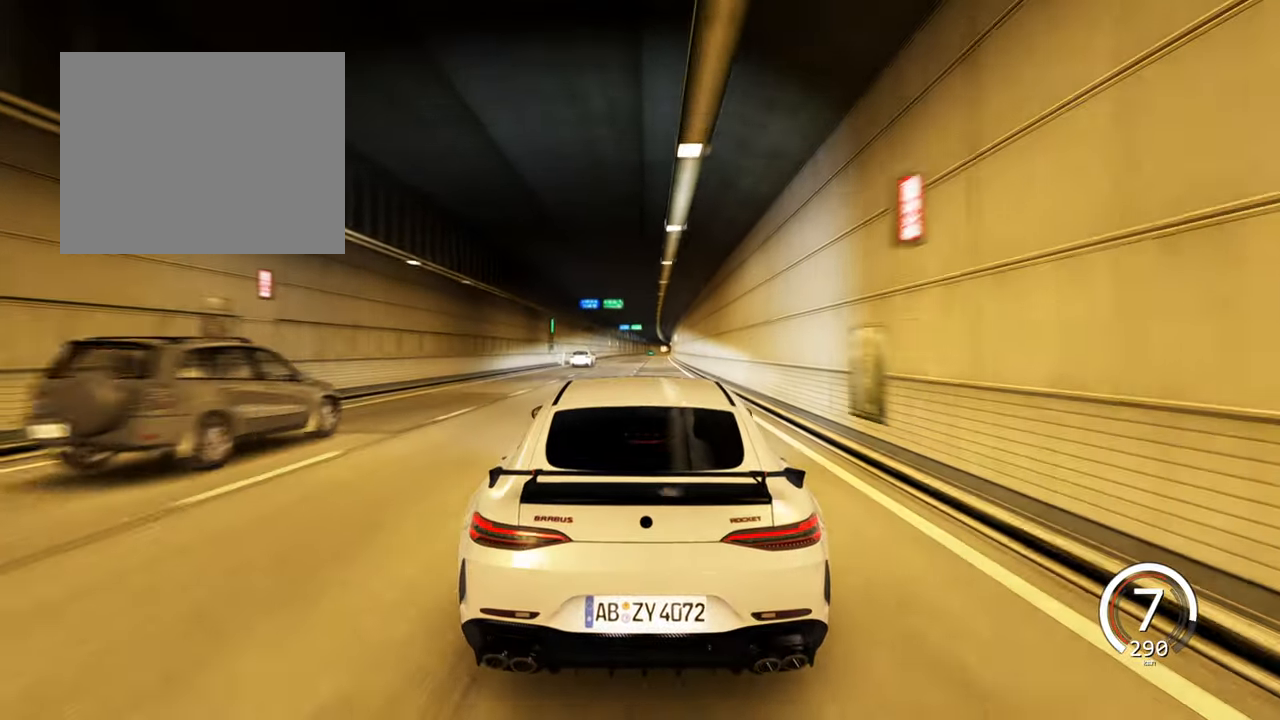
{"keys": [], "events": [[17, "d", "down"], [267, "w", "up"], [384, "d", "up"]]}